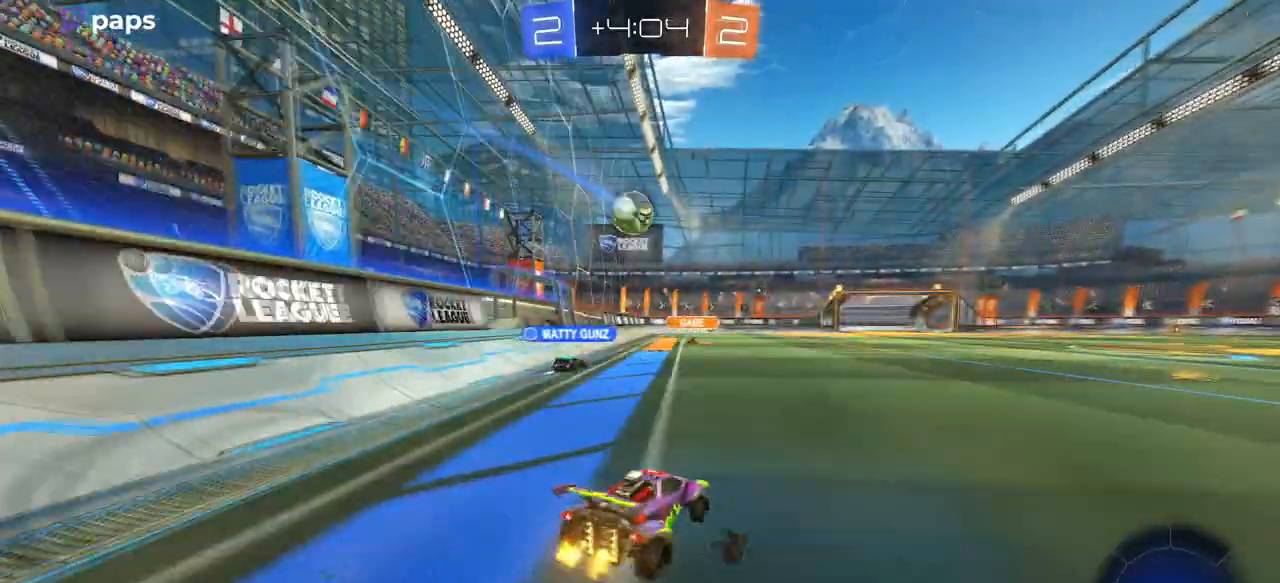
Gameplay with a controller (PlayStation layout); each line is a JSON object with the inputs held at the frame after it. "events" lists button and stick changes between this image and that frame as [ms after this image, input, new state], when the widget could be followed in between. Not read: START.
{"buttons": ["R2"], "left_stick": "center", "right_stick": "center", "events": [[183, "left_stick", "center"]]}
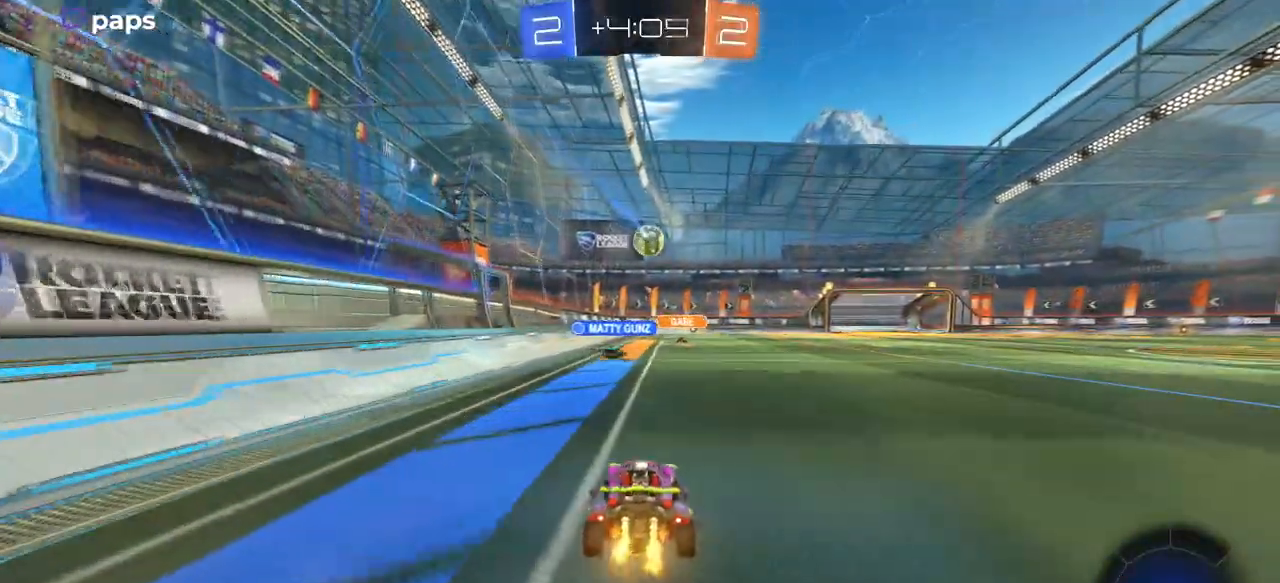
{"buttons": ["R2"], "left_stick": "right", "right_stick": "center", "events": [[117, "left_stick", "left"], [317, "left_stick", "center"], [417, "left_stick", "right"]]}
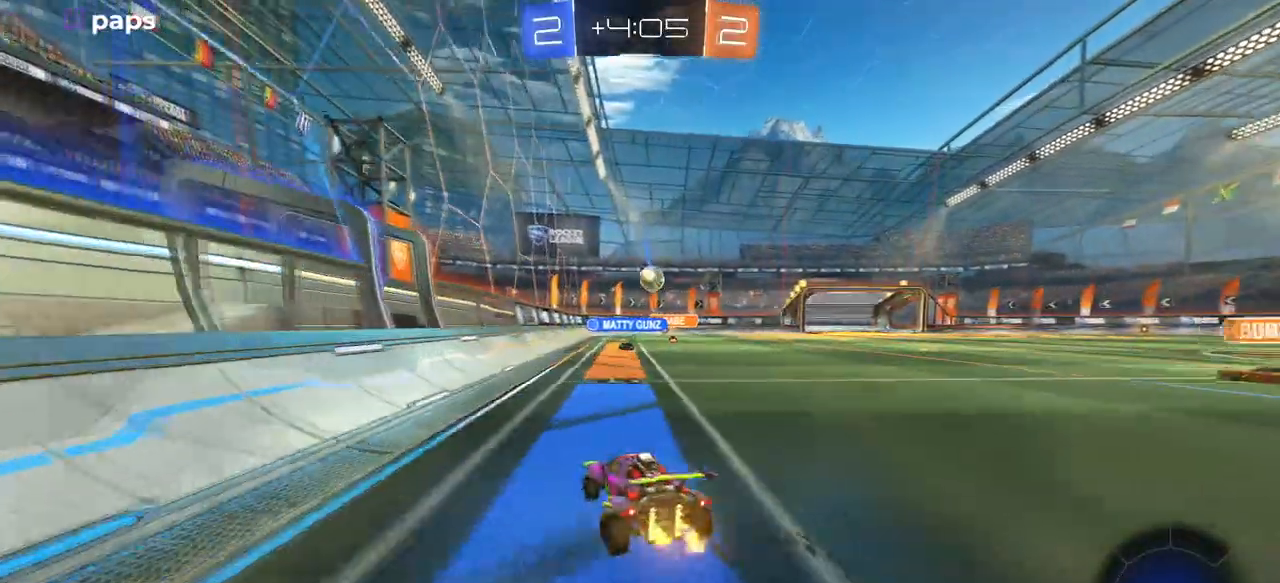
{"buttons": ["R2"], "left_stick": "right", "right_stick": "center", "events": [[83, "left_stick", "center"], [400, "left_stick", "right"]]}
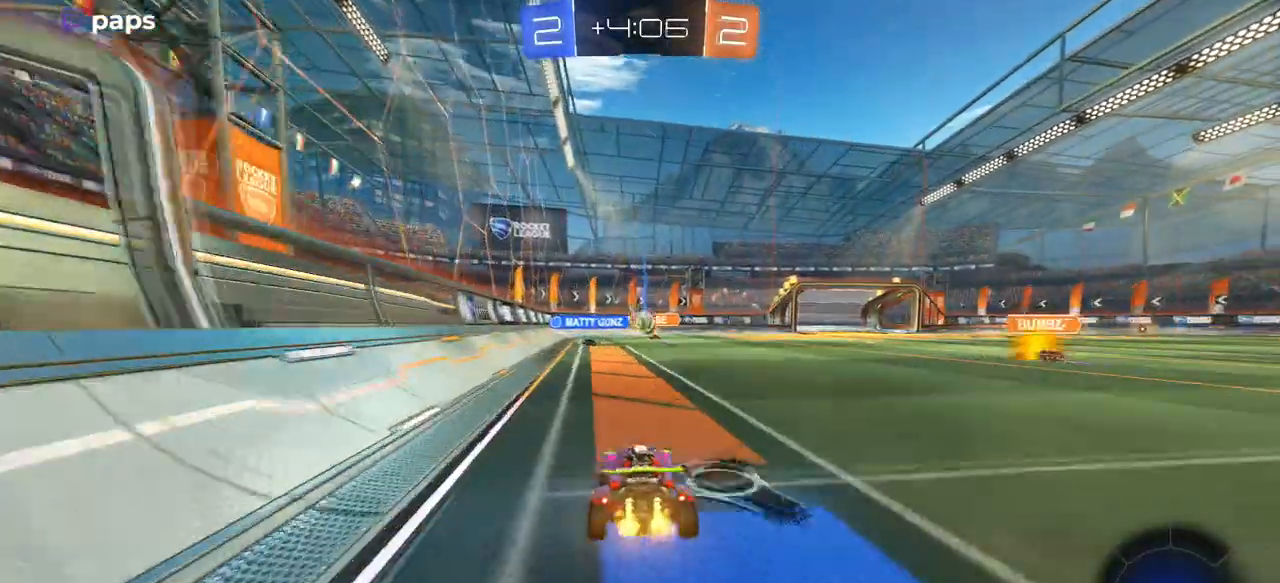
{"buttons": ["R2"], "left_stick": "left", "right_stick": "center", "events": [[50, "left_stick", "center"], [300, "left_stick", "right"], [384, "left_stick", "center"], [451, "left_stick", "left"]]}
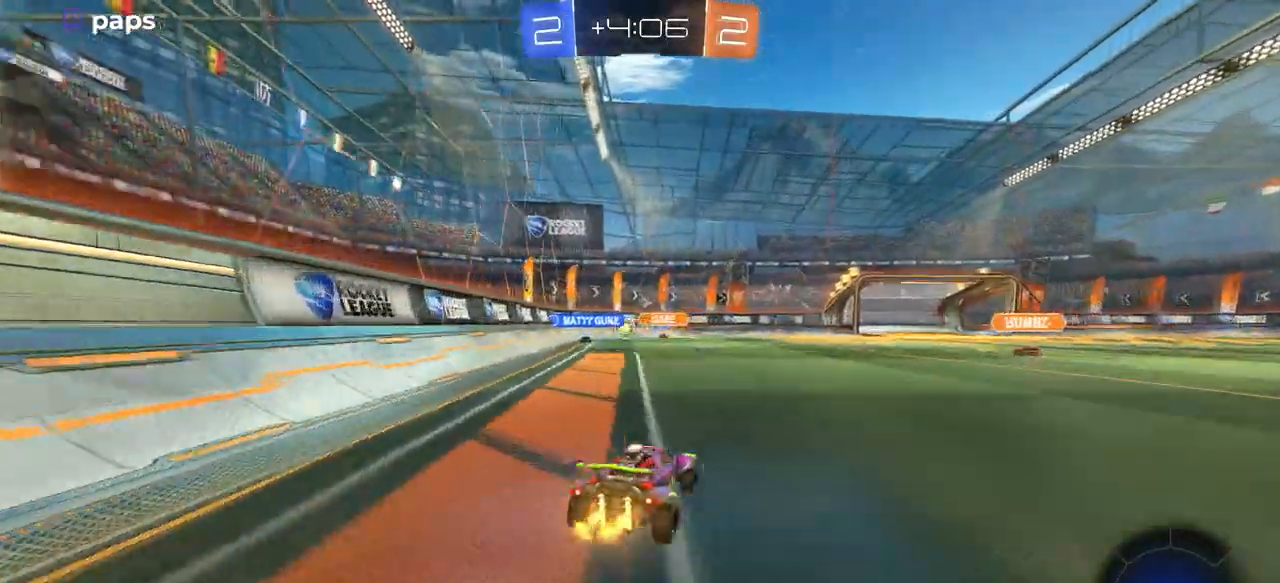
{"buttons": ["R2"], "left_stick": "left", "right_stick": "center", "events": [[183, "left_stick", "center"], [250, "left_stick", "left"], [367, "SQUARE", "down"], [500, "SQUARE", "up"]]}
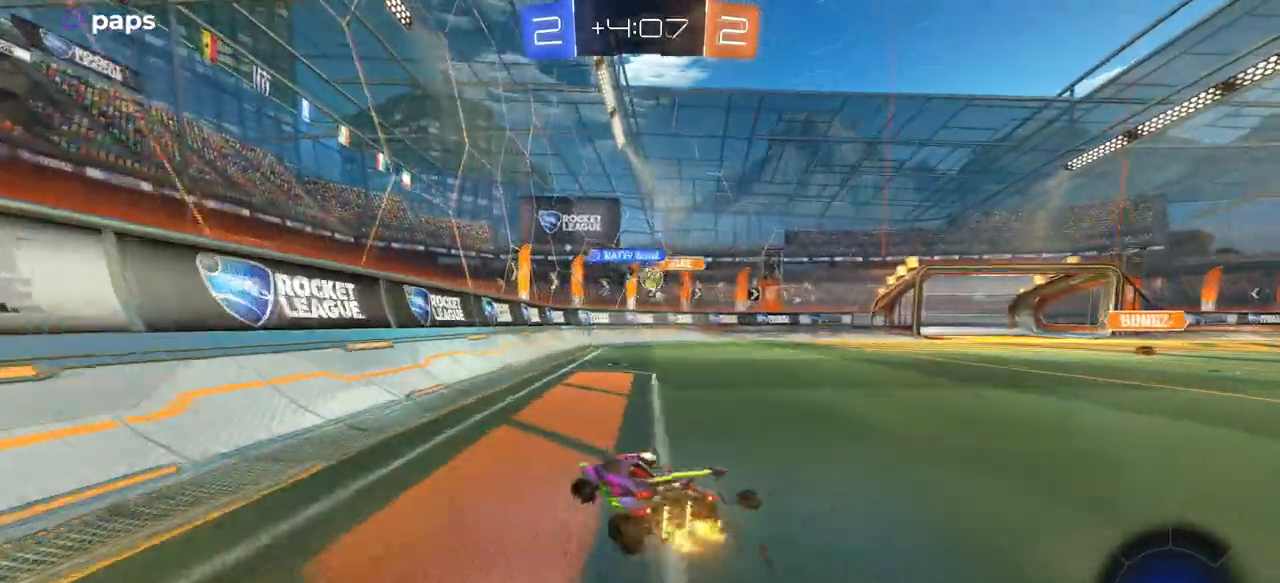
{"buttons": ["R2"], "left_stick": "left", "right_stick": "center", "events": [[350, "SQUARE", "down"], [484, "SQUARE", "up"]]}
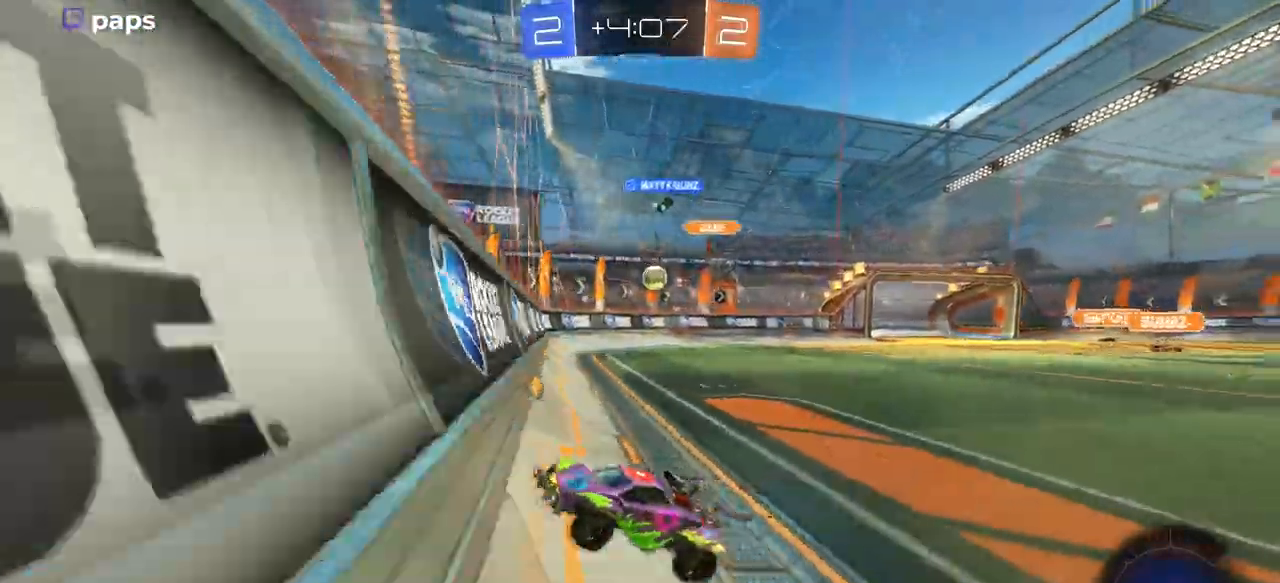
{"buttons": ["R2"], "left_stick": "center", "right_stick": "center", "events": [[450, "left_stick", "center"]]}
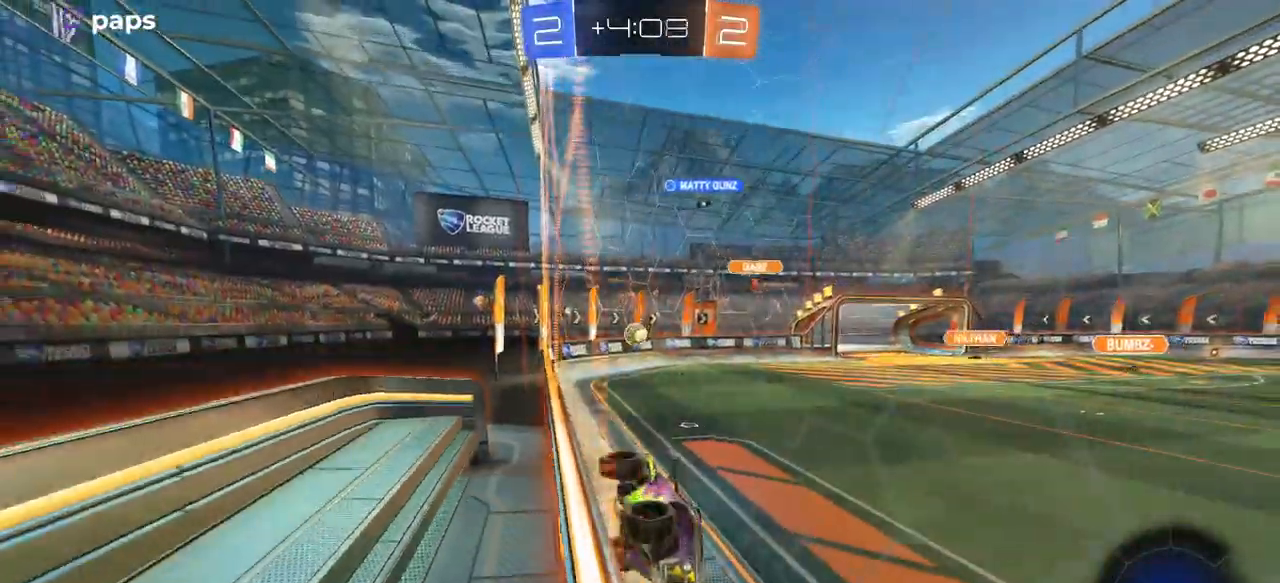
{"buttons": ["R2"], "left_stick": "left", "right_stick": "center", "events": [[67, "left_stick", "right"], [234, "left_stick", "center"], [484, "left_stick", "left"]]}
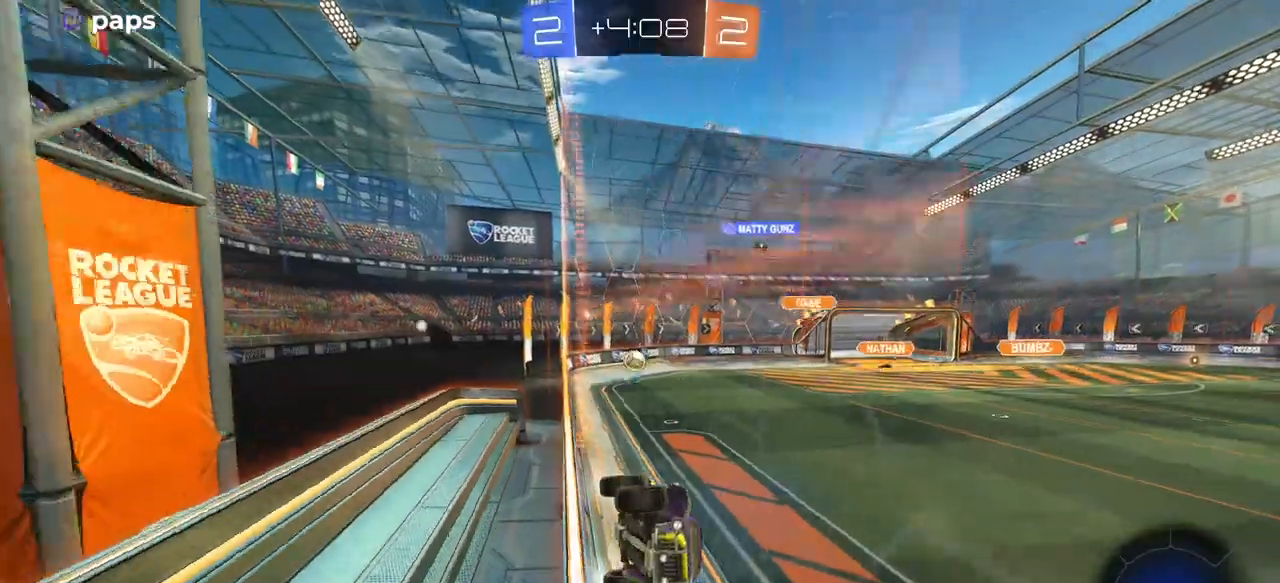
{"buttons": ["R2"], "left_stick": "center", "right_stick": "center", "events": [[166, "left_stick", "center"]]}
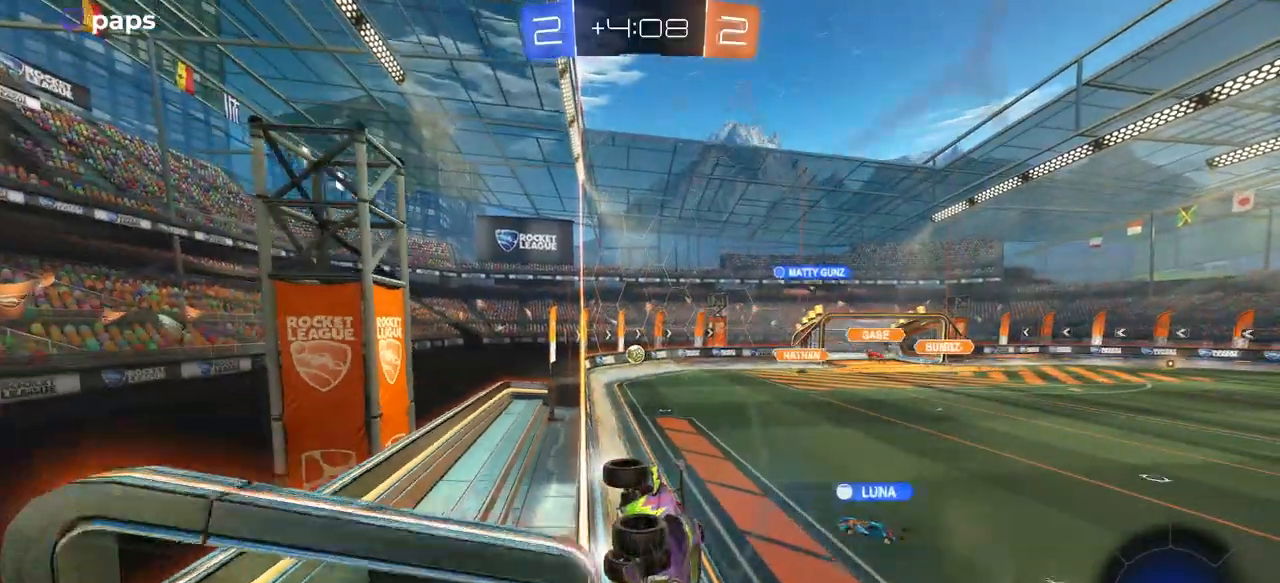
{"buttons": ["R2"], "left_stick": "left", "right_stick": "center", "events": [[117, "left_stick", "left"], [167, "SQUARE", "down"], [317, "SQUARE", "up"]]}
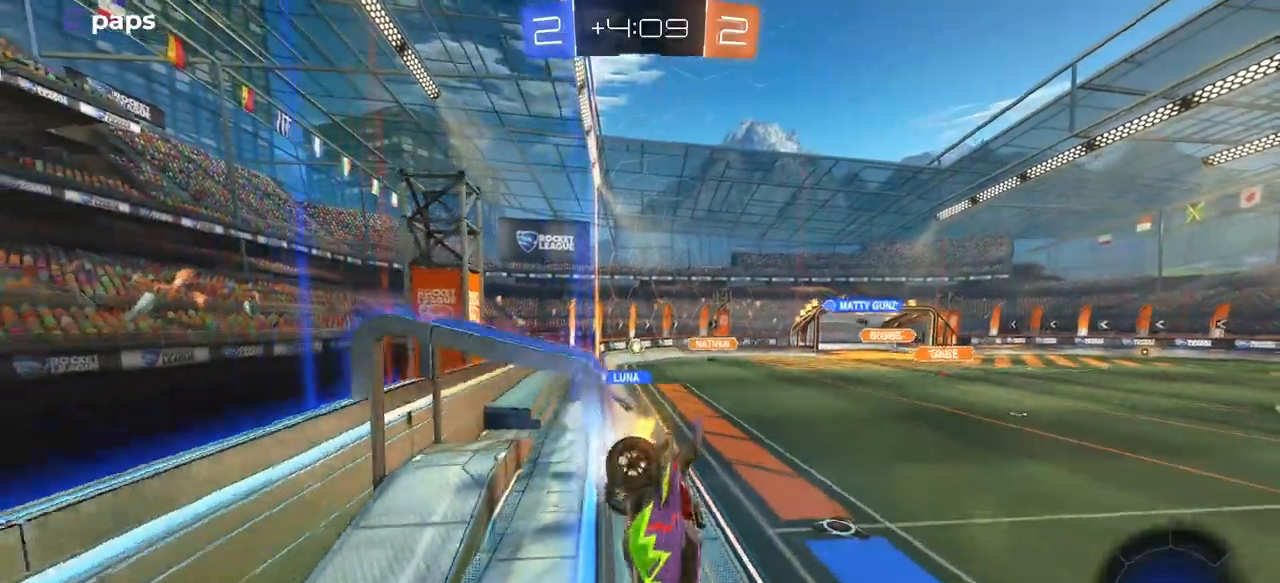
{"buttons": ["L2", "R2"], "left_stick": "left", "right_stick": "center", "events": [[350, "R2", "up"], [383, "L2", "down"], [500, "R2", "down"]]}
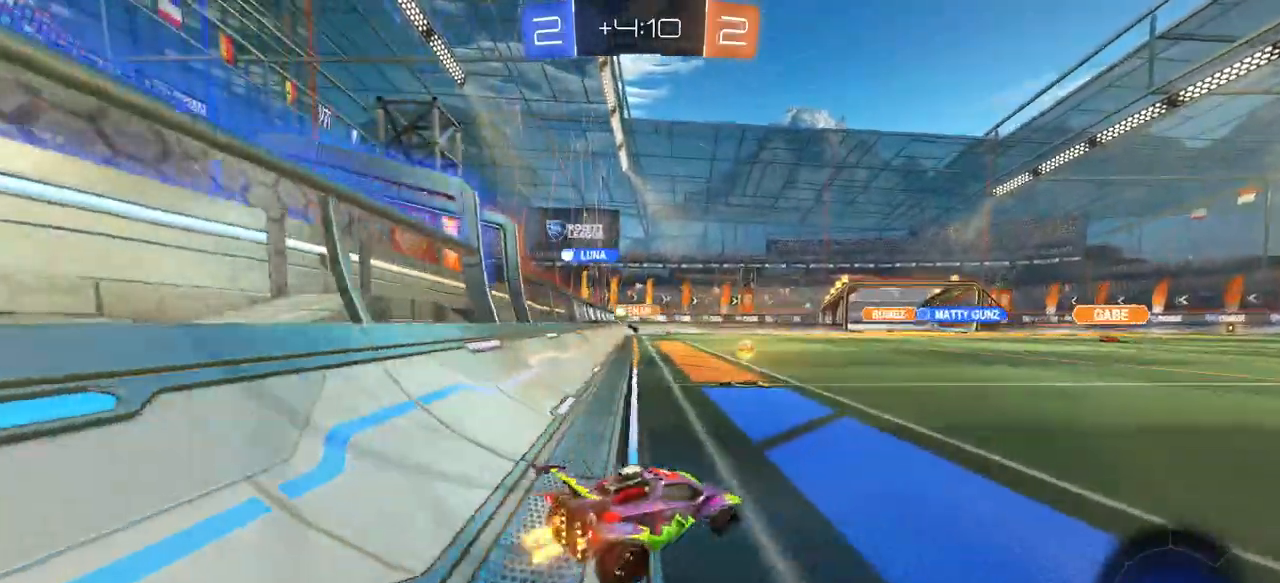
{"buttons": ["R2"], "left_stick": "right", "right_stick": "center", "events": [[50, "L2", "up"], [367, "left_stick", "center"], [501, "left_stick", "right"]]}
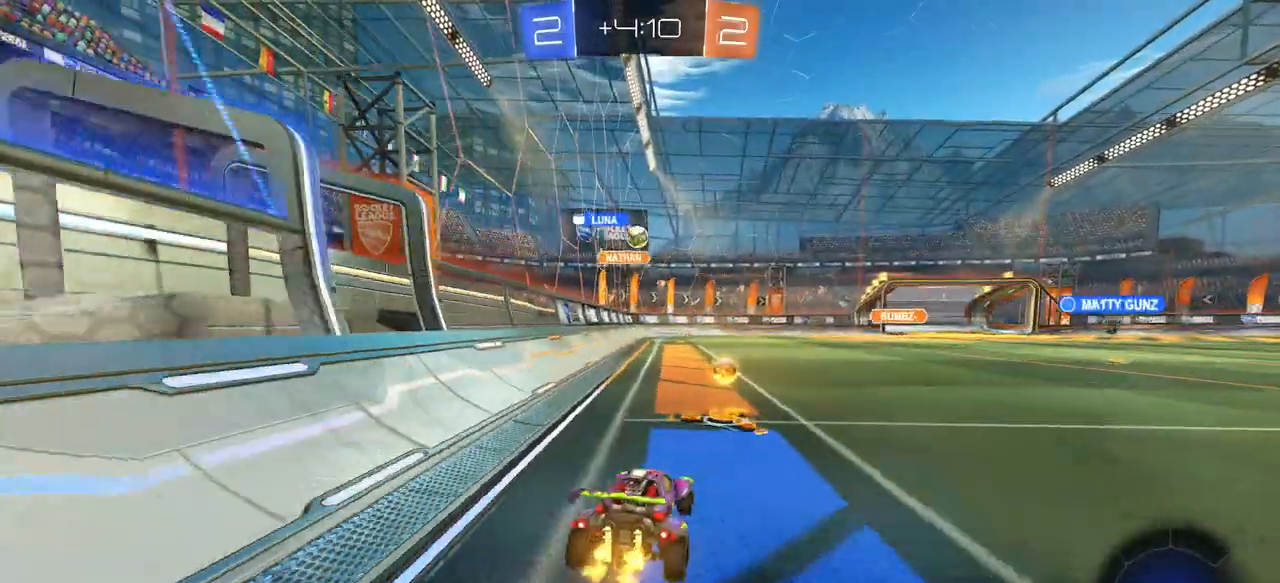
{"buttons": ["R2"], "left_stick": "right", "right_stick": "center", "events": []}
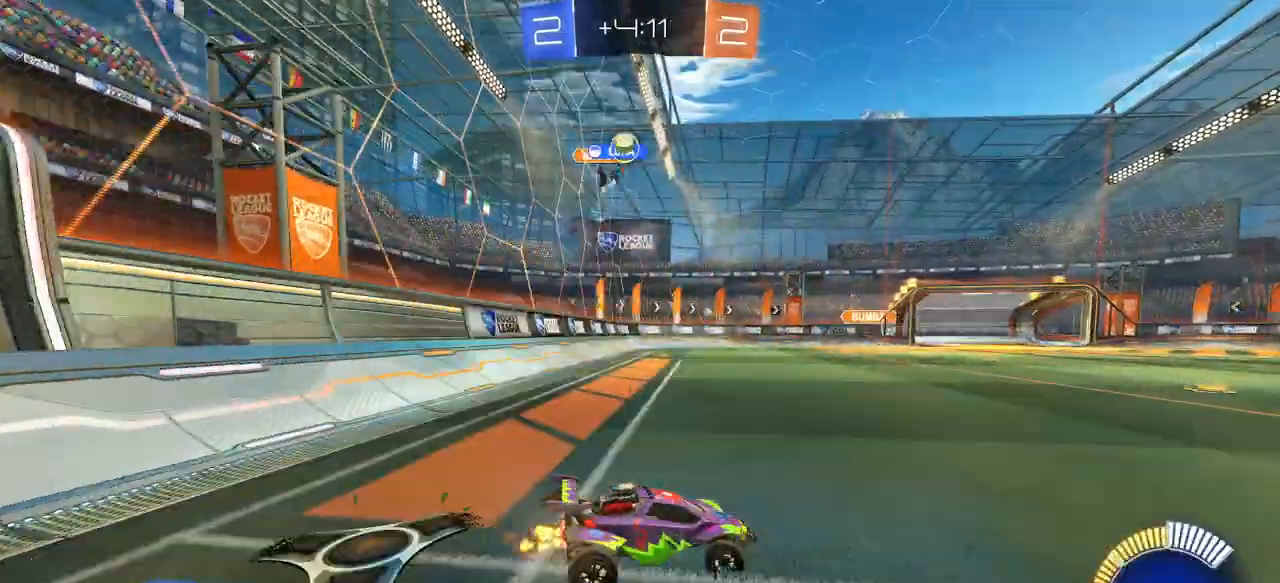
{"buttons": ["R2"], "left_stick": "left", "right_stick": "center", "events": [[134, "left_stick", "center"], [250, "left_stick", "right"], [467, "left_stick", "left"]]}
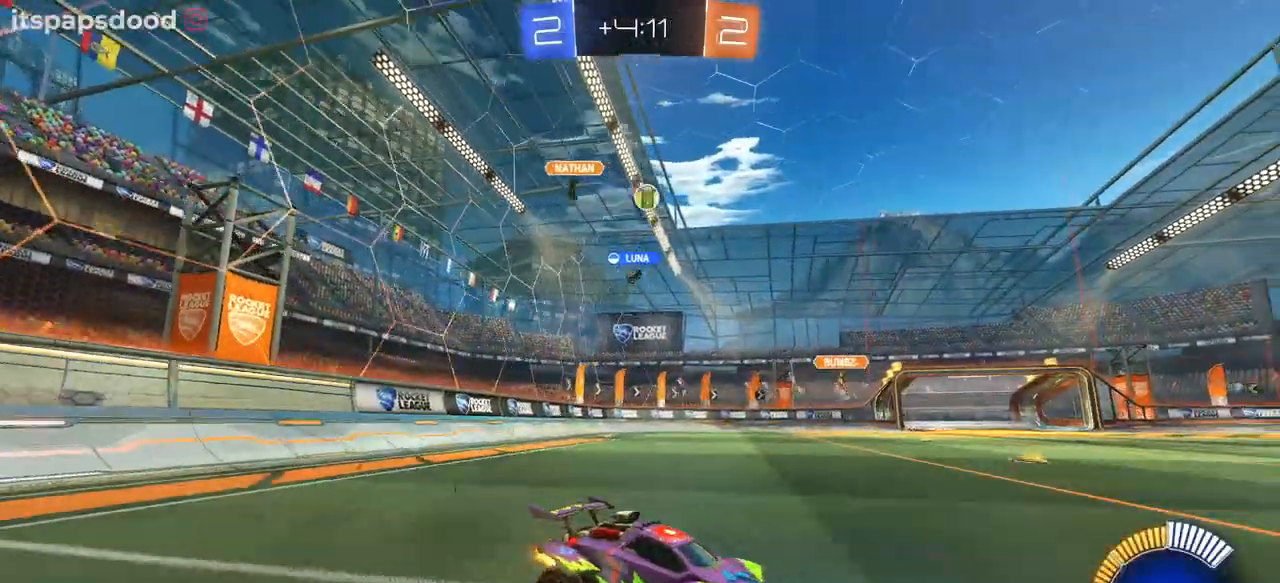
{"buttons": ["R1", "R2"], "left_stick": "left", "right_stick": "center", "events": [[83, "SQUARE", "down"], [133, "left_stick", "center"], [150, "SQUARE", "up"], [233, "left_stick", "left"], [383, "R1", "down"]]}
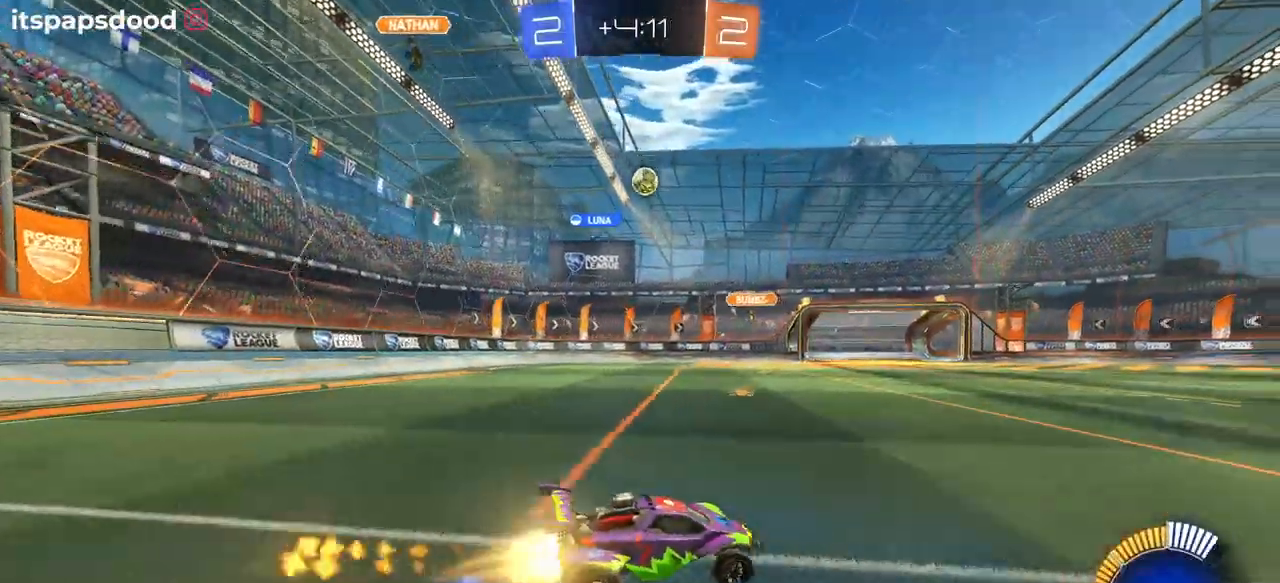
{"buttons": ["R2"], "left_stick": "right", "right_stick": "center", "events": [[100, "left_stick", "center"], [234, "left_stick", "left"], [367, "left_stick", "center"], [417, "R1", "up"], [434, "left_stick", "right"]]}
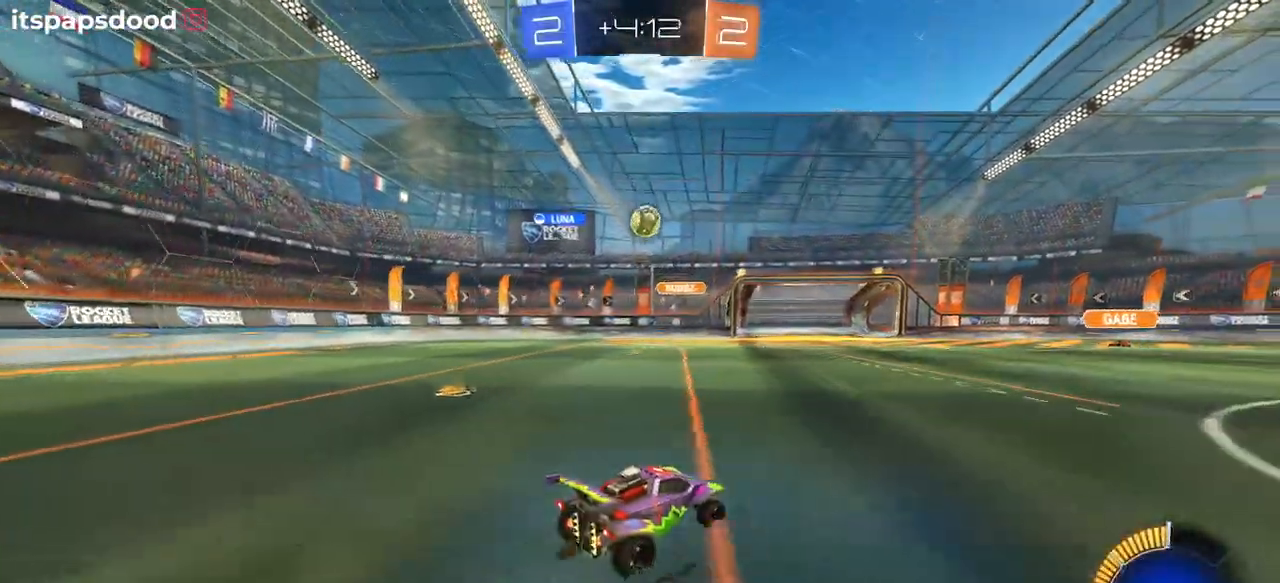
{"buttons": ["R2"], "left_stick": "left", "right_stick": "center", "events": [[133, "SQUARE", "down"], [250, "SQUARE", "up"], [350, "left_stick", "up"], [417, "left_stick", "left"]]}
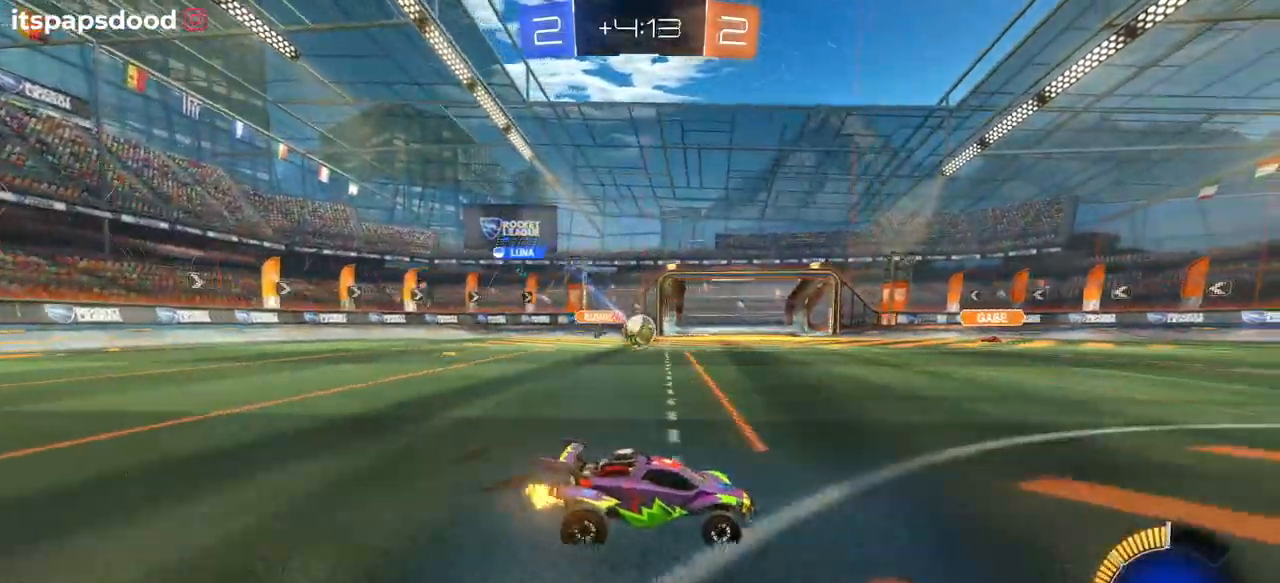
{"buttons": ["CROSS", "R2"], "left_stick": "down", "right_stick": "center", "events": [[434, "CROSS", "down"], [501, "left_stick", "down"]]}
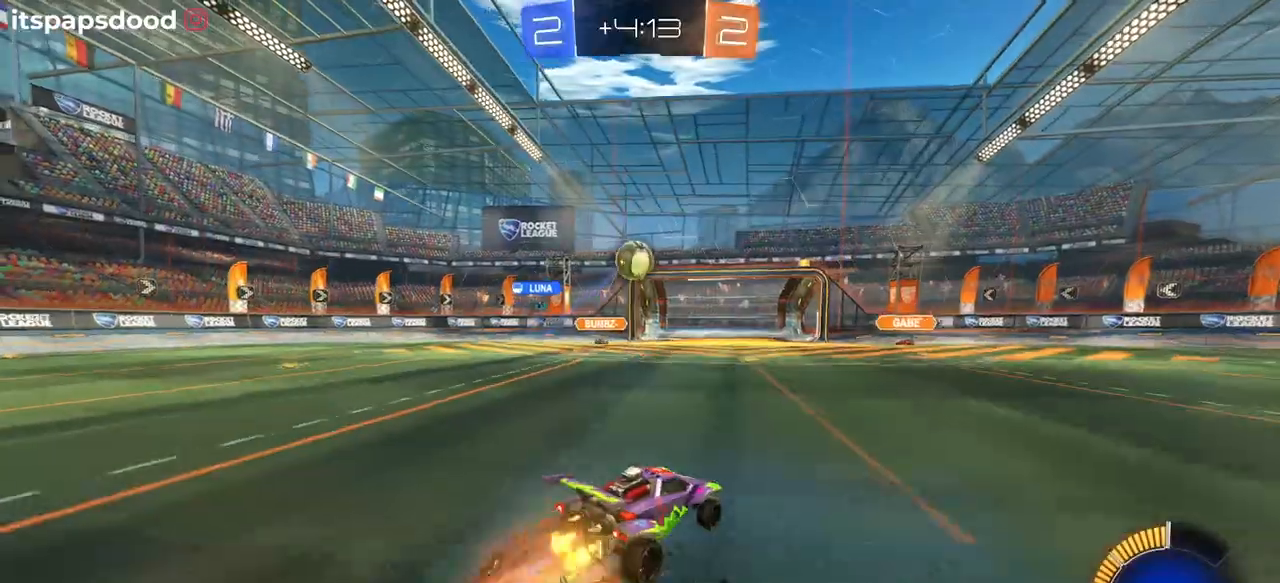
{"buttons": ["L1", "R1", "R2"], "left_stick": "center", "right_stick": "center", "events": [[100, "CROSS", "up"], [133, "R1", "down"], [150, "CROSS", "down"], [233, "L1", "down"], [417, "CROSS", "up"], [417, "left_stick", "right"], [467, "left_stick", "center"]]}
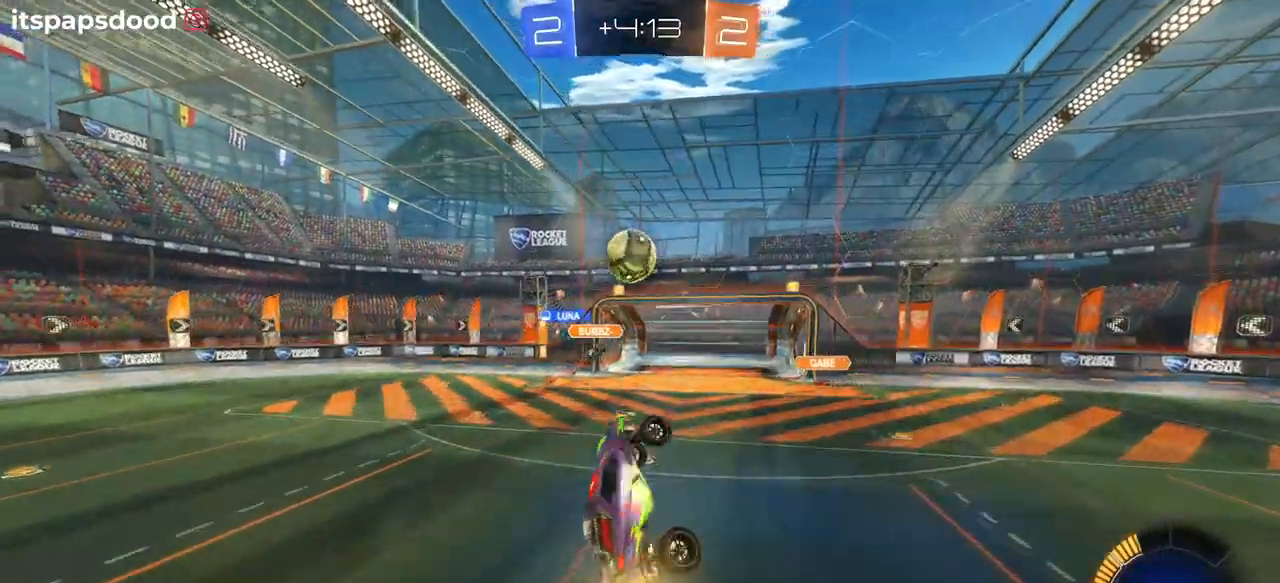
{"buttons": ["L1", "R1", "R2"], "left_stick": "center", "right_stick": "center", "events": [[17, "left_stick", "left"], [67, "left_stick", "down"], [117, "left_stick", "down-right"], [217, "left_stick", "right"], [484, "left_stick", "center"]]}
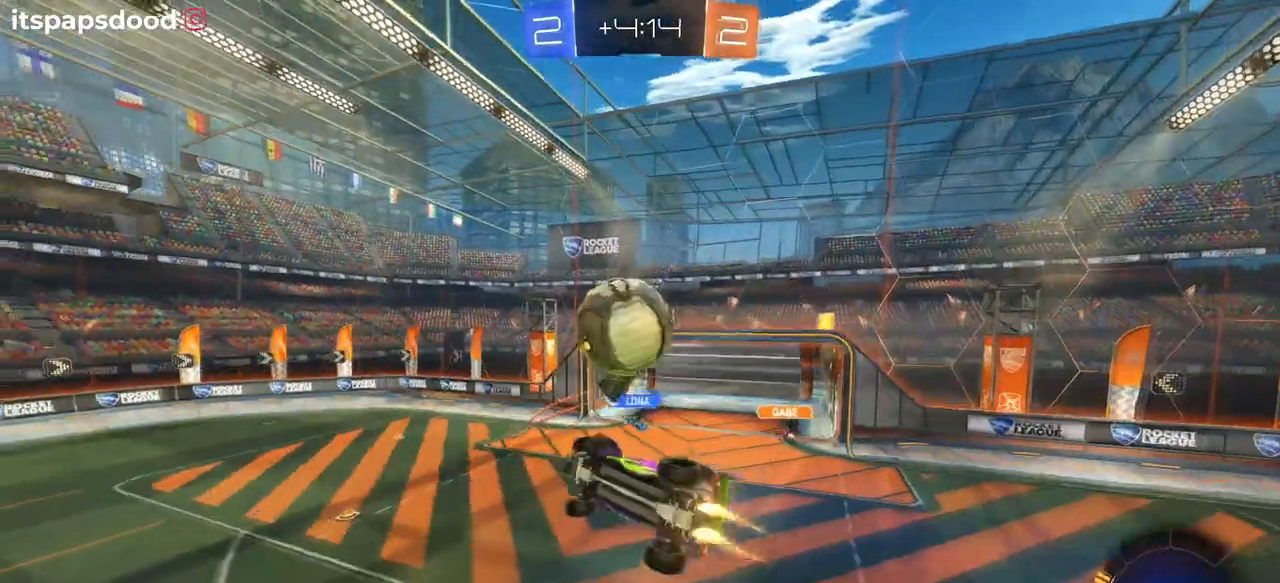
{"buttons": ["L1", "R1", "R2"], "left_stick": "center", "right_stick": "center", "events": [[16, "left_stick", "right"], [50, "left_stick", "up"], [417, "left_stick", "center"]]}
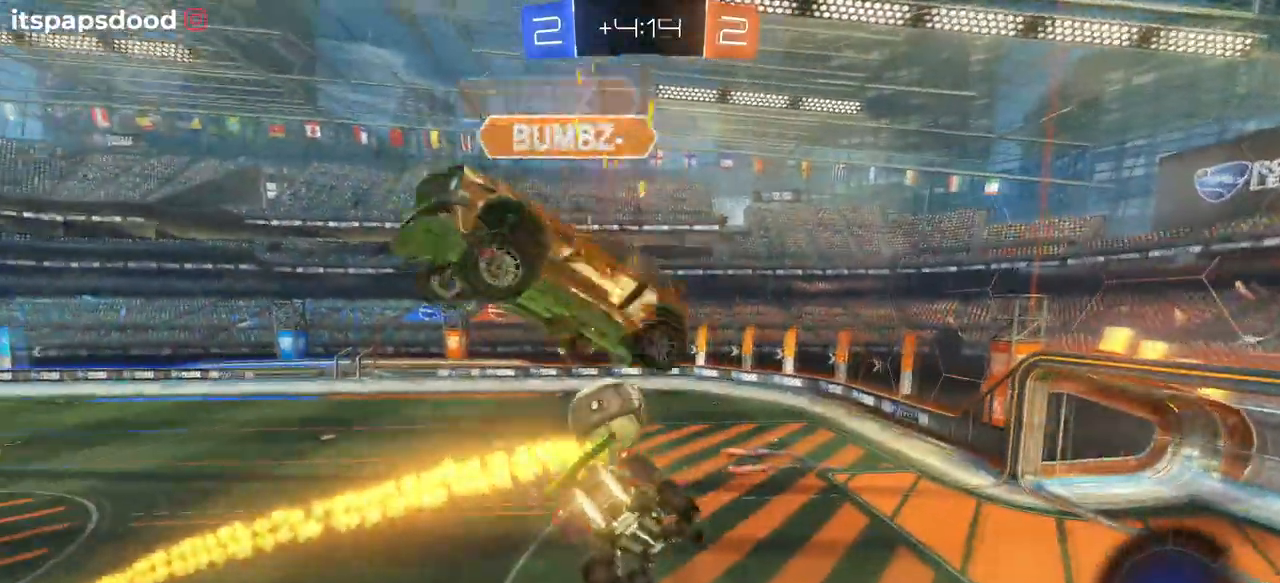
{"buttons": ["R2"], "left_stick": "down-left", "right_stick": "center", "events": [[34, "left_stick", "left"], [84, "L1", "up"], [134, "R1", "up"], [234, "left_stick", "down-right"], [317, "left_stick", "down-left"]]}
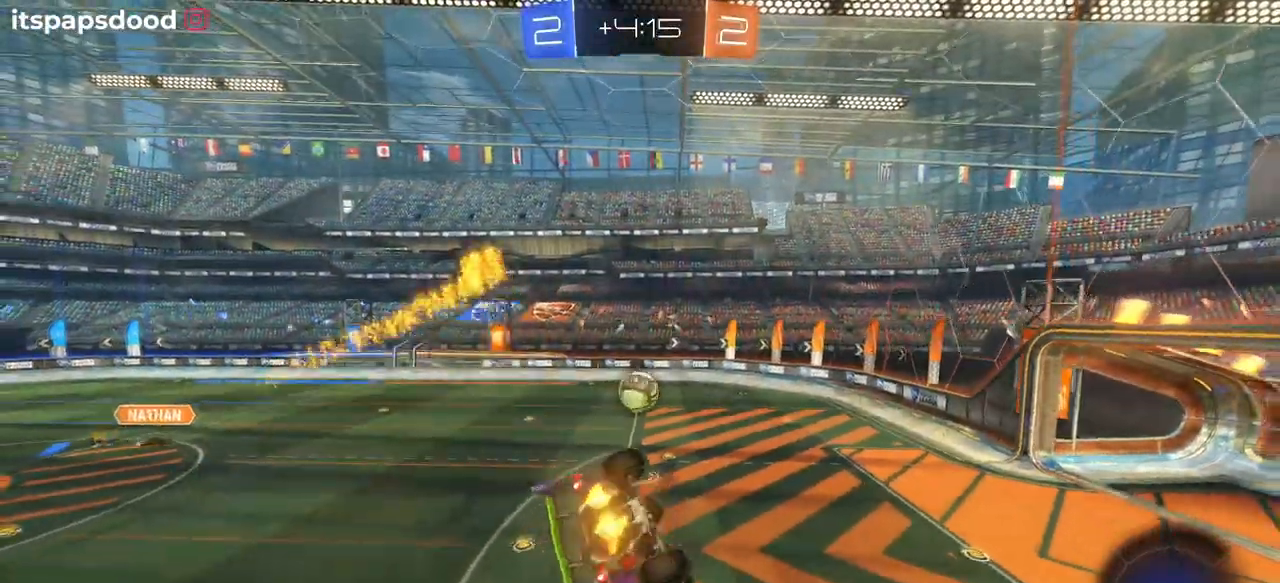
{"buttons": ["R2"], "left_stick": "center", "right_stick": "center", "events": [[50, "SQUARE", "down"], [267, "SQUARE", "up"], [350, "TRIANGLE", "down"], [367, "left_stick", "center"], [483, "TRIANGLE", "up"]]}
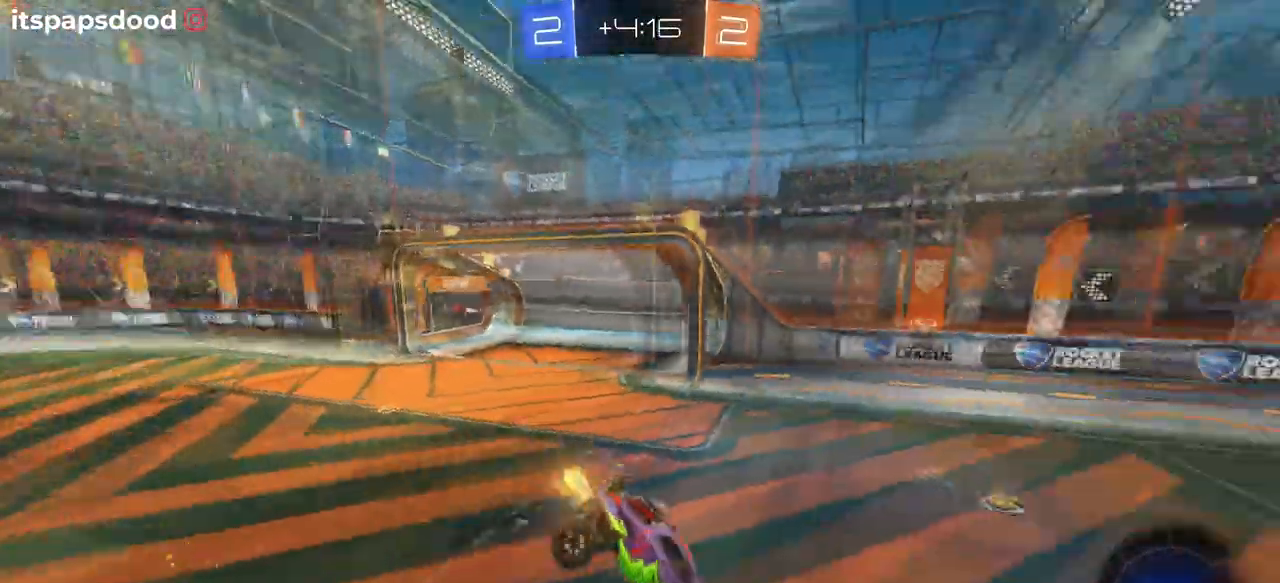
{"buttons": ["R1", "R2"], "left_stick": "center", "right_stick": "center", "events": [[17, "left_stick", "down-left"], [200, "R1", "down"], [234, "left_stick", "right"], [384, "left_stick", "center"]]}
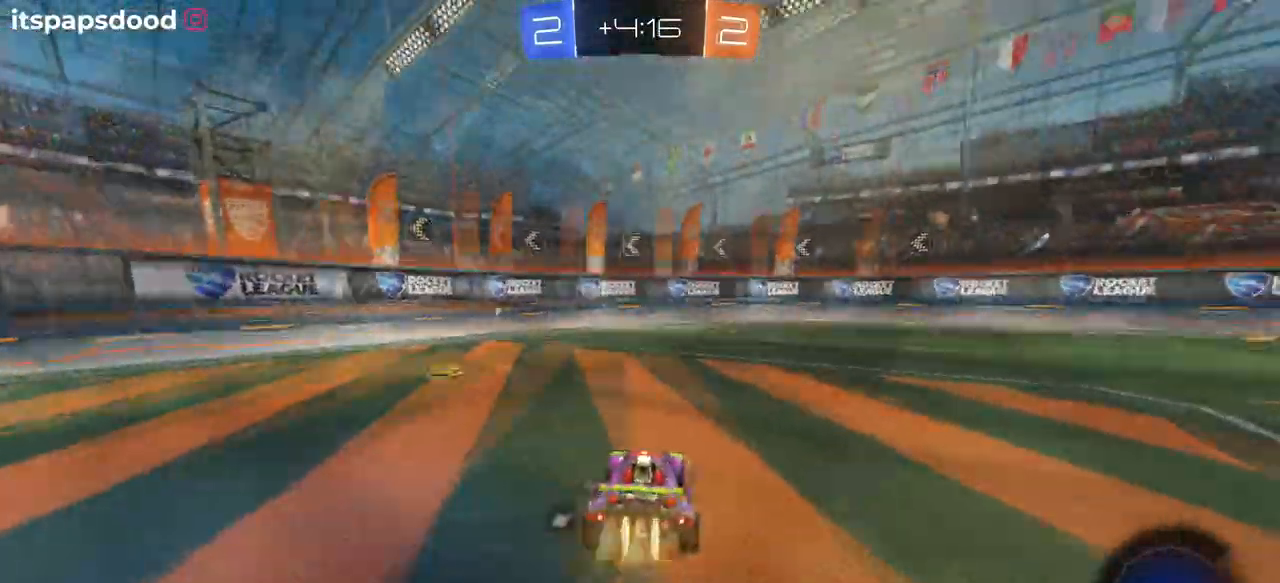
{"buttons": ["R1", "R2"], "left_stick": "center", "right_stick": "center", "events": [[16, "TRIANGLE", "down"], [166, "TRIANGLE", "up"]]}
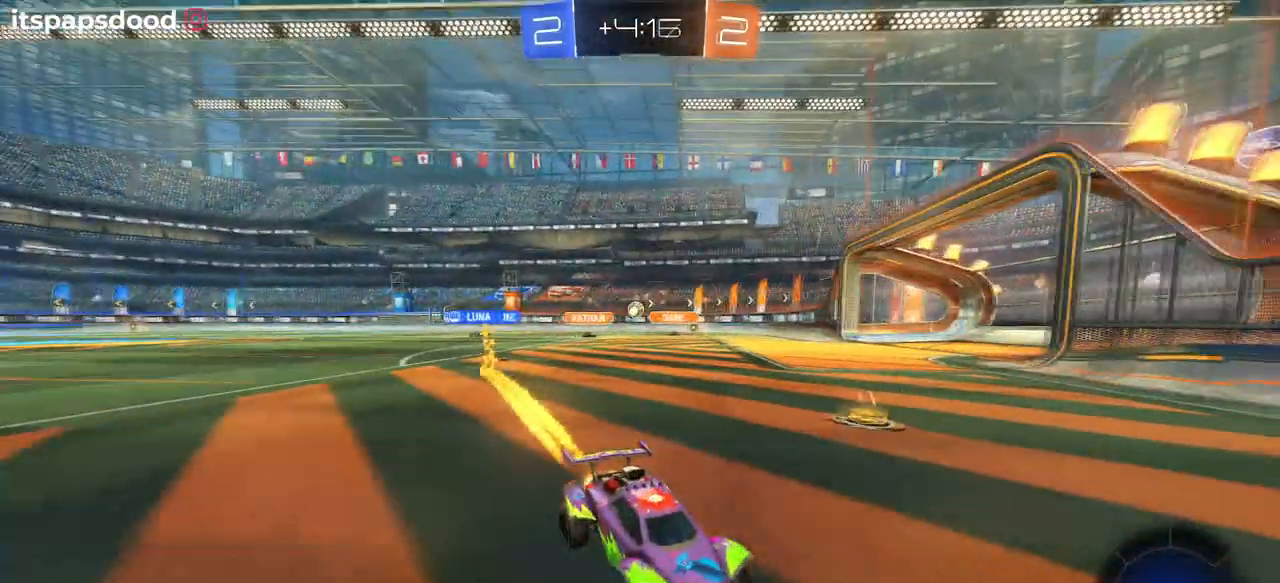
{"buttons": ["R2"], "left_stick": "right", "right_stick": "center", "events": [[34, "left_stick", "right"], [434, "R1", "up"]]}
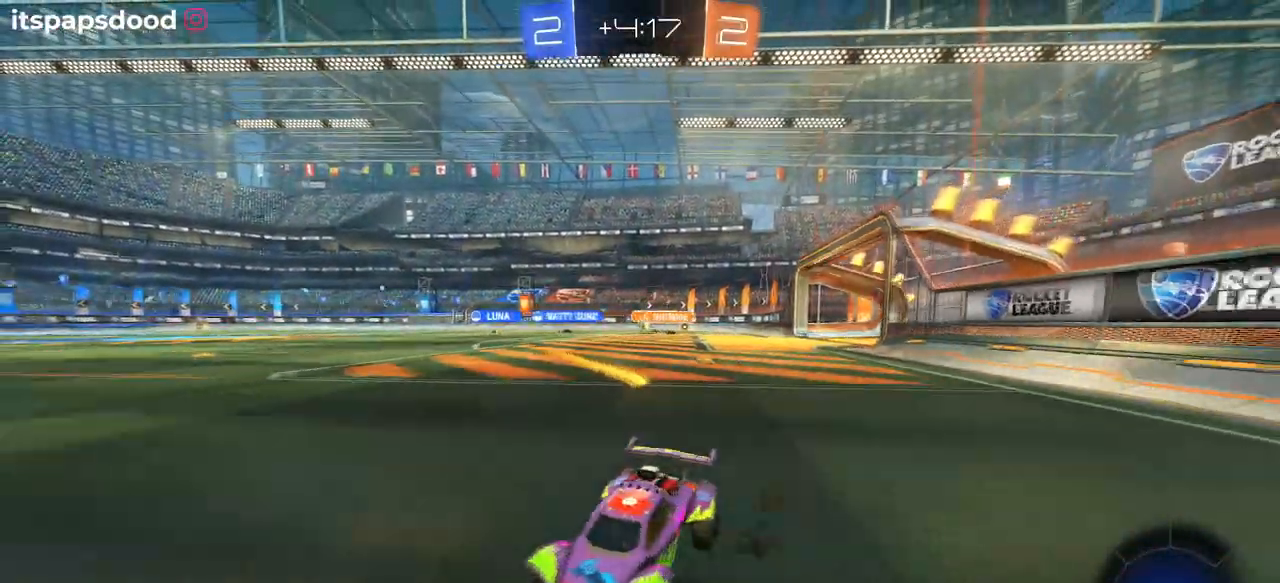
{"buttons": ["R2"], "left_stick": "right", "right_stick": "center", "events": []}
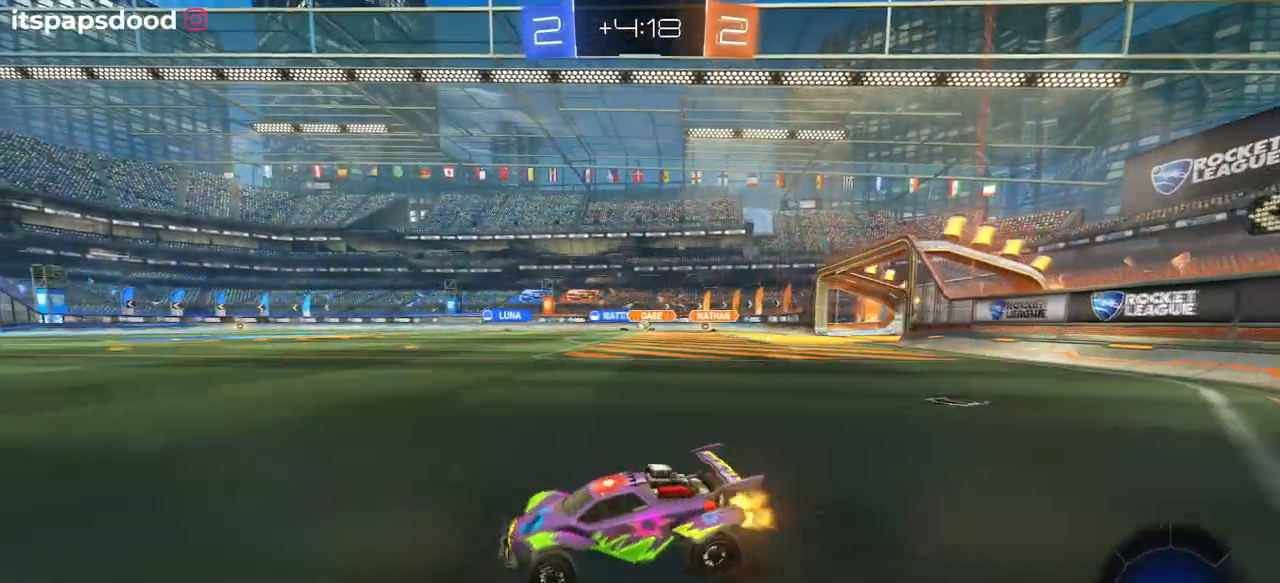
{"buttons": ["SQUARE", "R2"], "left_stick": "down", "right_stick": "center", "events": [[167, "CROSS", "down"], [267, "CROSS", "up"], [267, "left_stick", "up-left"], [300, "CROSS", "down"], [367, "SQUARE", "down"], [417, "CROSS", "up"], [417, "left_stick", "down"]]}
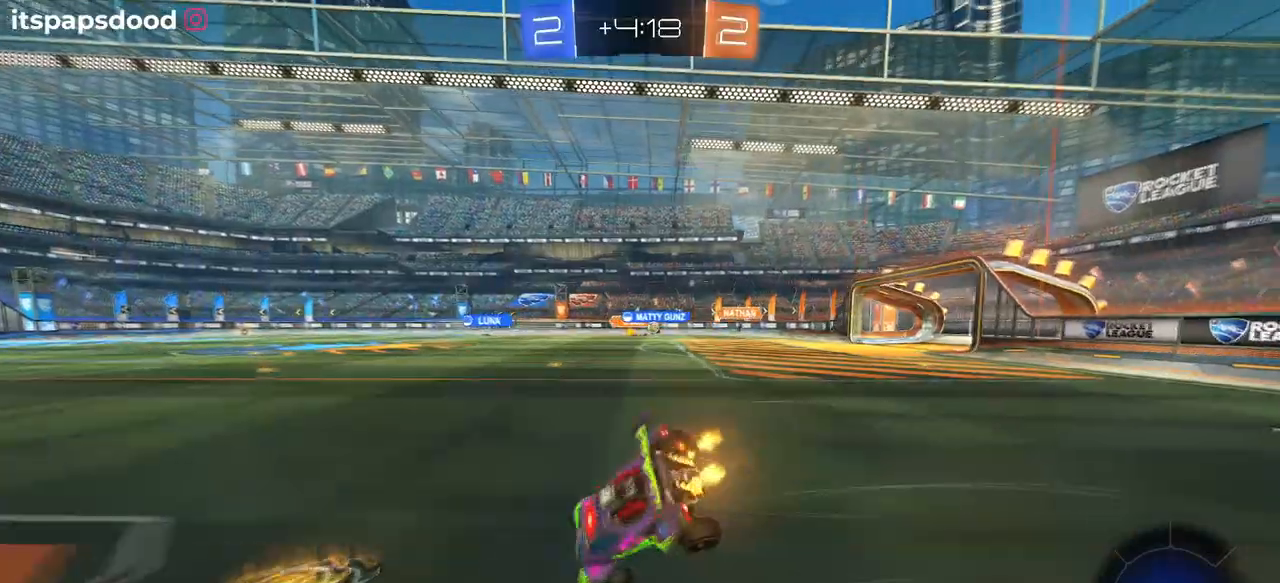
{"buttons": ["SQUARE", "R1", "R2"], "left_stick": "down-left", "right_stick": "center", "events": [[116, "left_stick", "down-left"], [150, "R1", "down"]]}
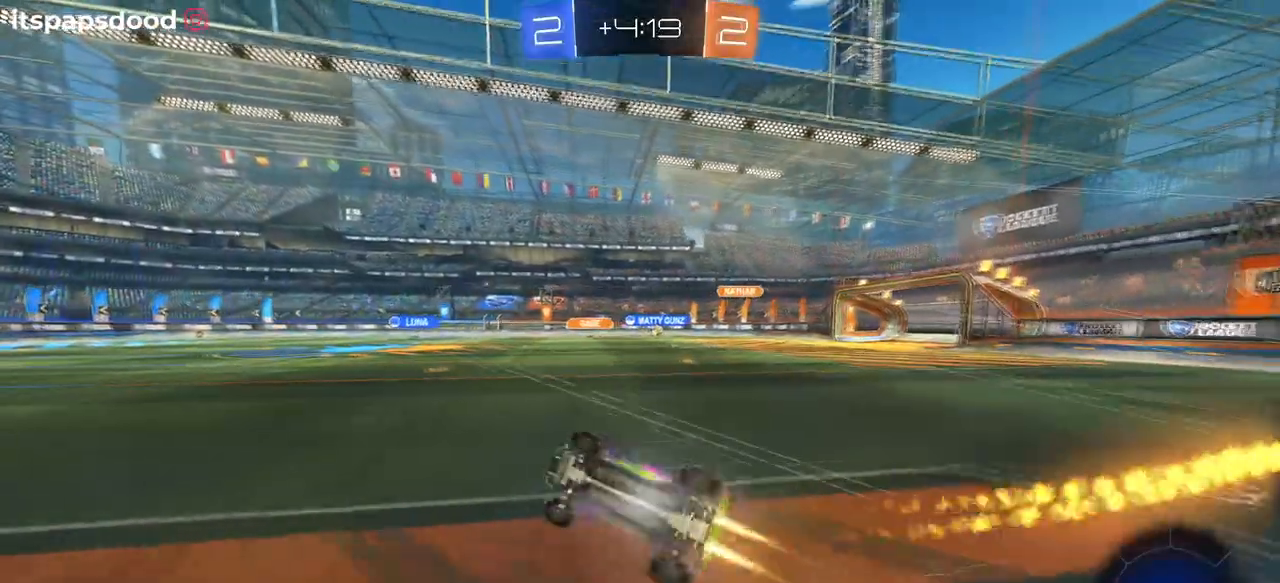
{"buttons": ["R2"], "left_stick": "center", "right_stick": "center", "events": [[150, "SQUARE", "up"], [150, "left_stick", "center"], [167, "R1", "up"]]}